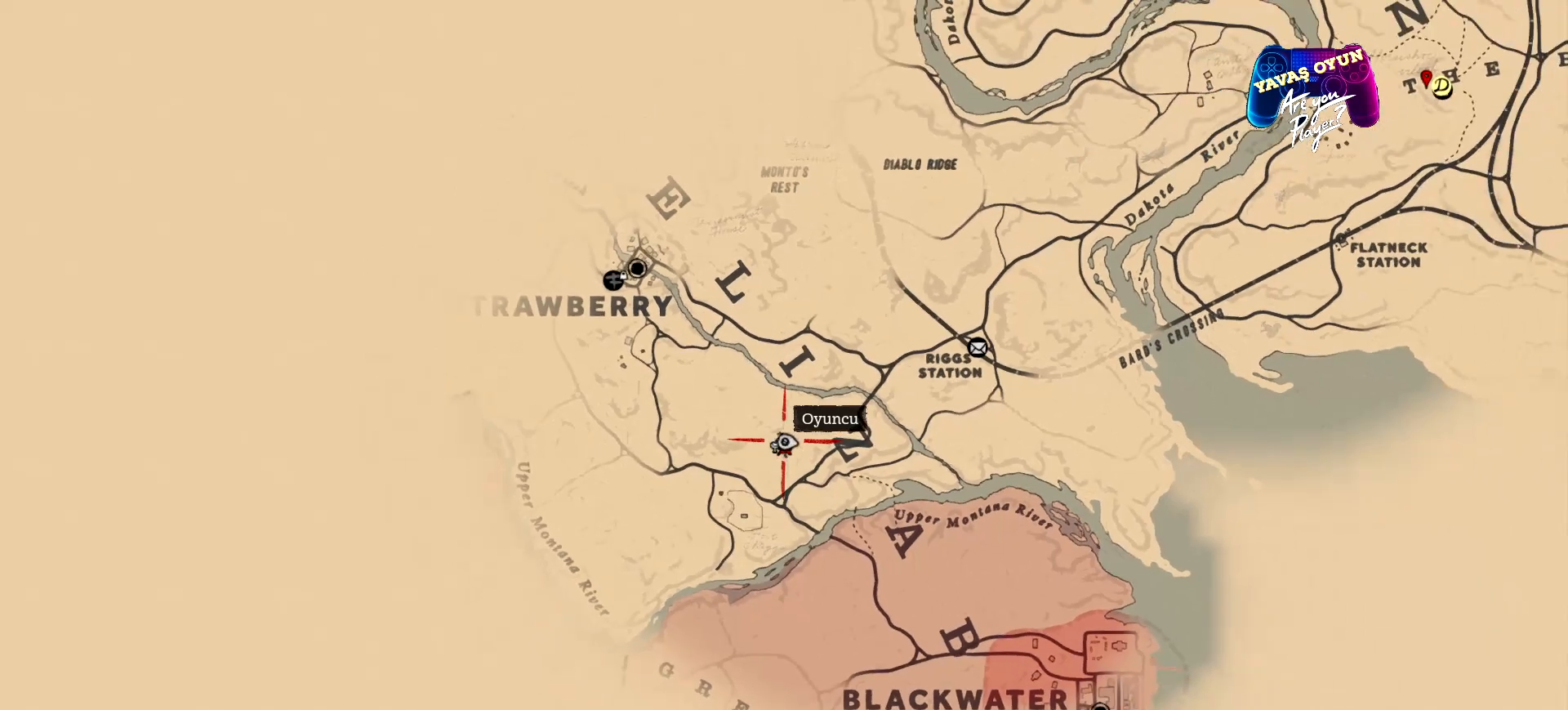
Gameplay with a controller (Xbox layout); each line is a JSON object with the inputs held at the frame after it. "events" lists button and stick changes between this image and that frame as [ms after this image, input, new state], when the widget could be followed in between.
{"buttons": ["R2"], "left_stick": "center", "right_stick": "center", "events": [[367, "R2", "down"]]}
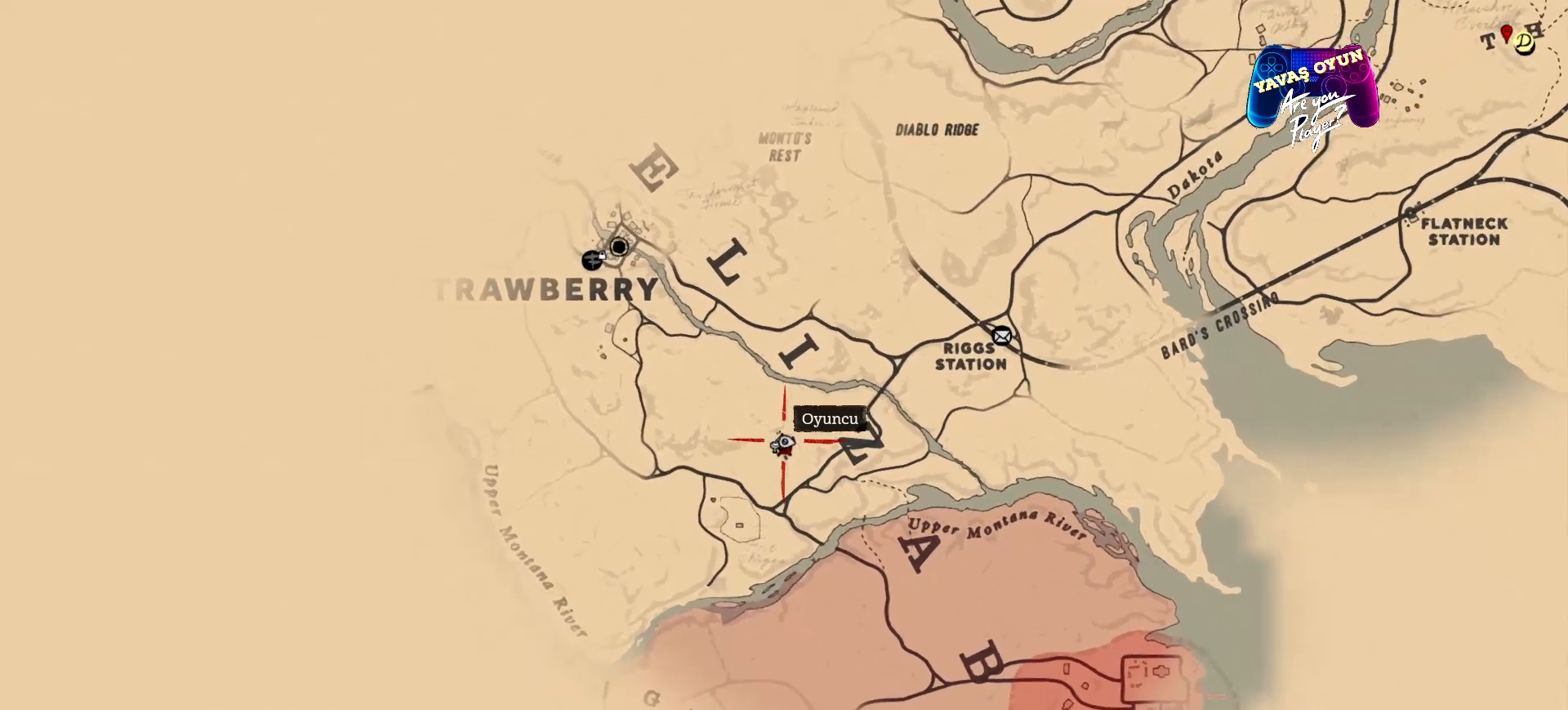
{"buttons": ["R2"], "left_stick": "center", "right_stick": "center", "events": []}
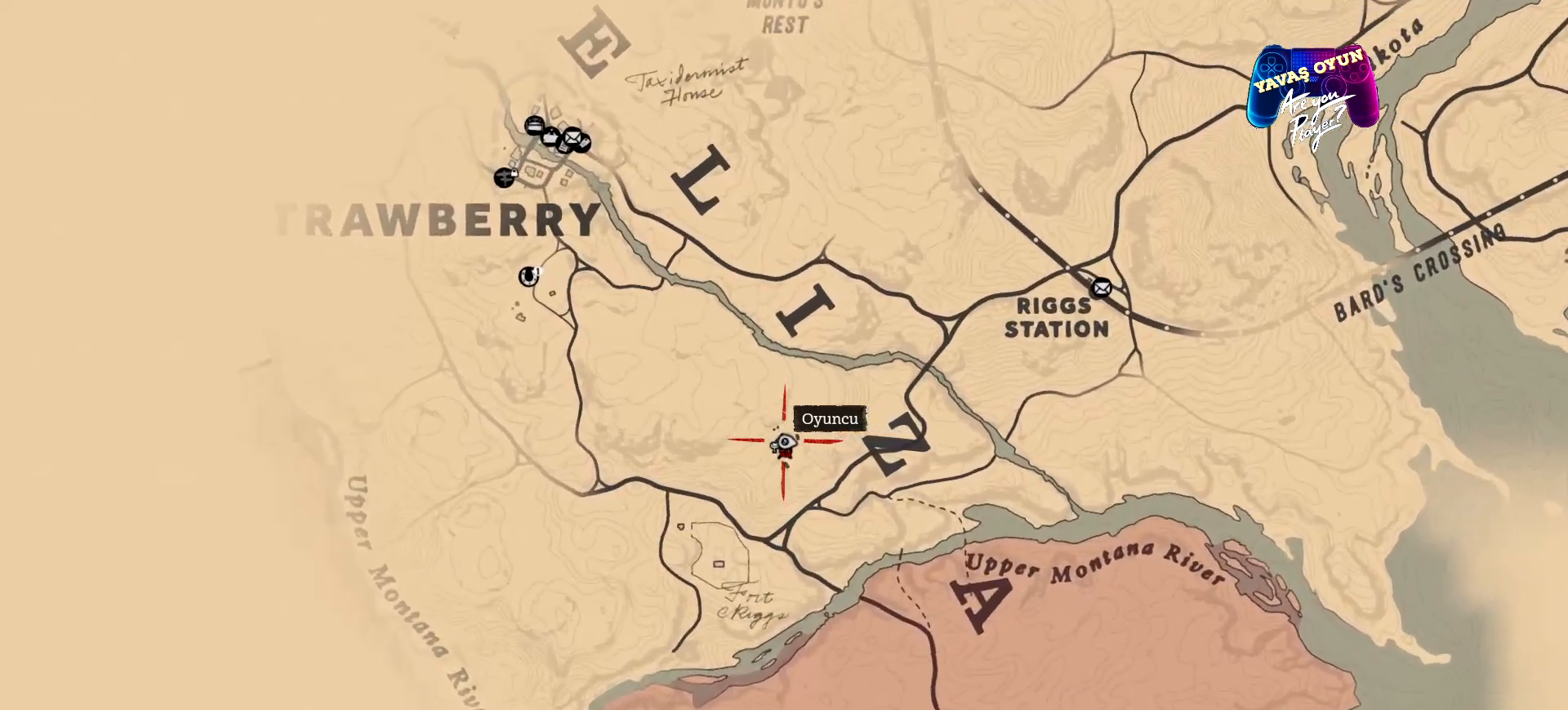
{"buttons": ["R2"], "left_stick": "center", "right_stick": "center", "events": []}
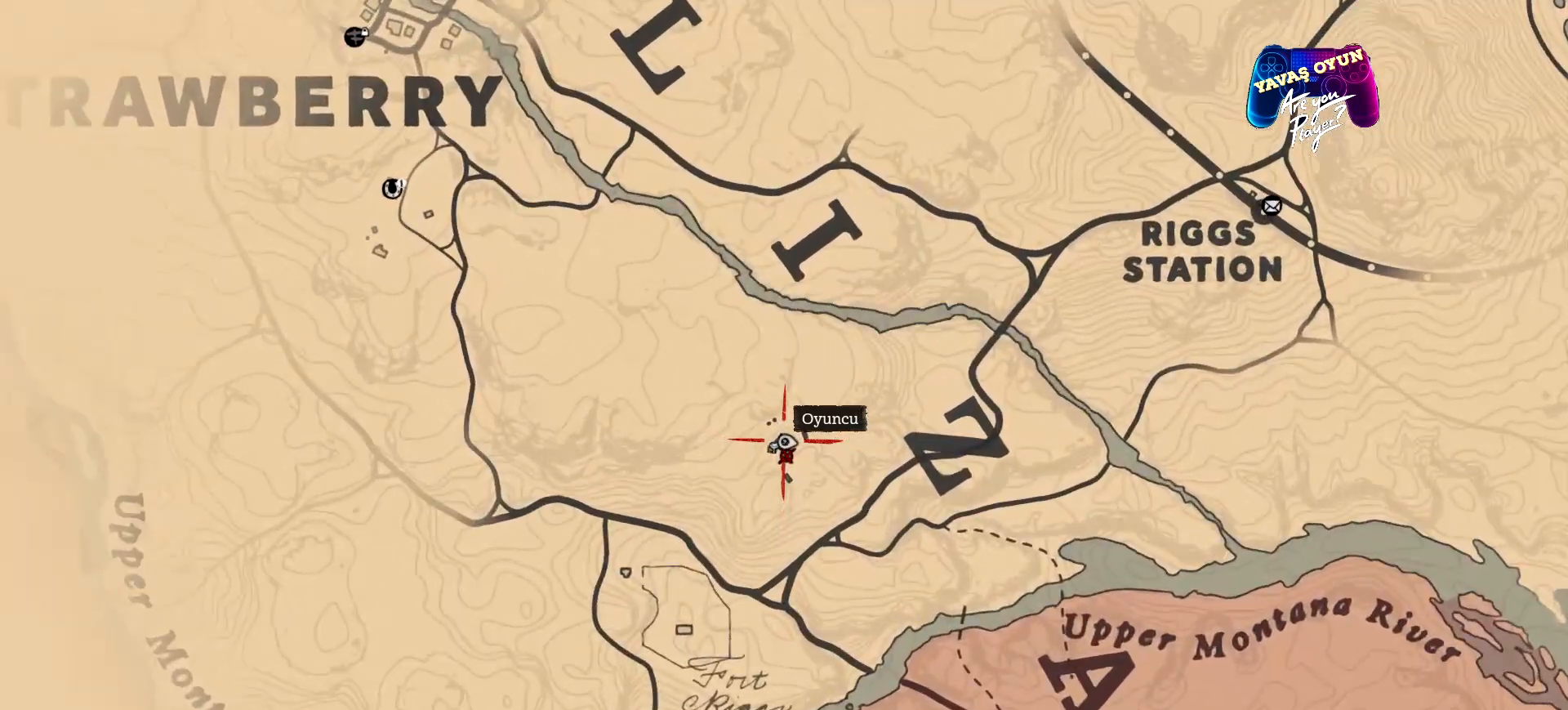
{"buttons": ["R2"], "left_stick": "center", "right_stick": "center", "events": []}
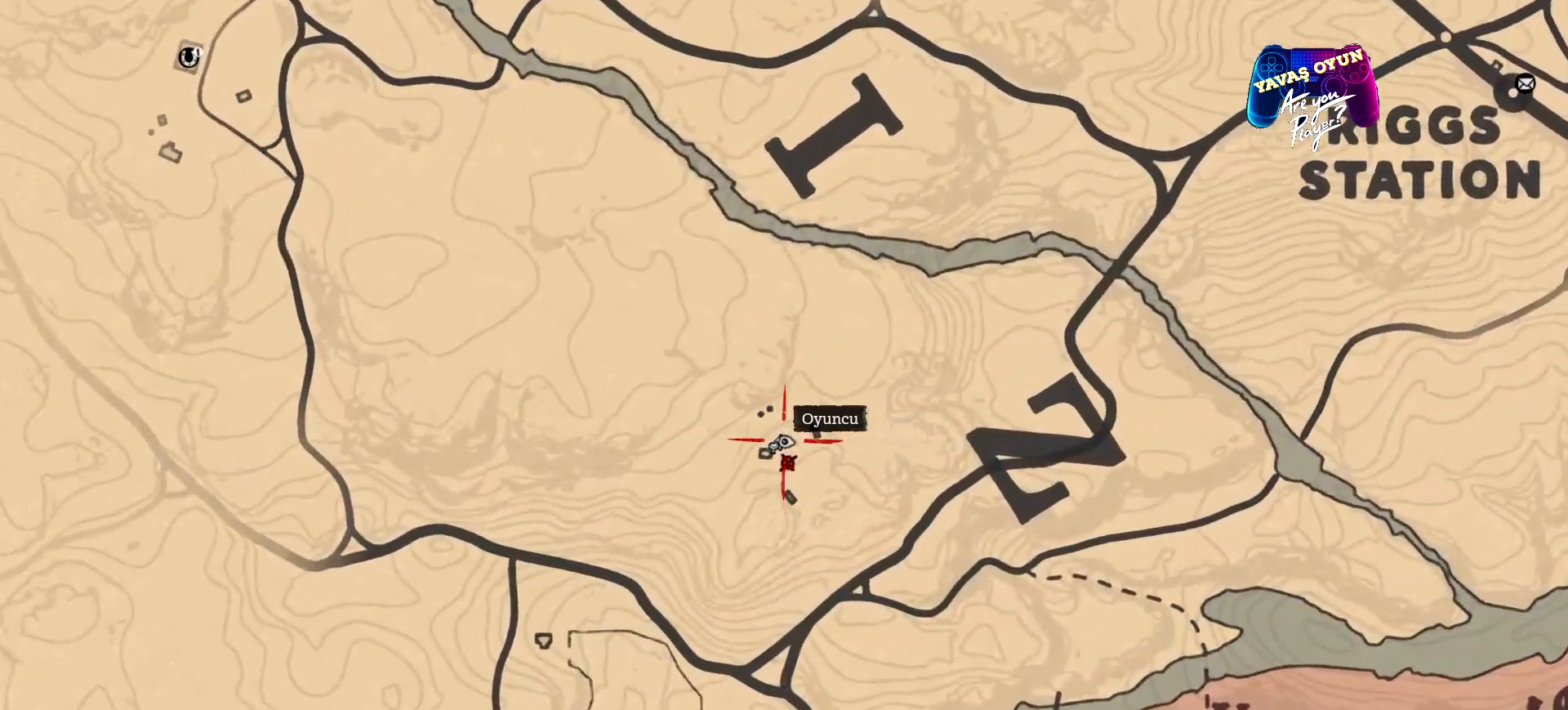
{"buttons": [], "left_stick": "center", "right_stick": "center", "events": [[367, "R2", "up"]]}
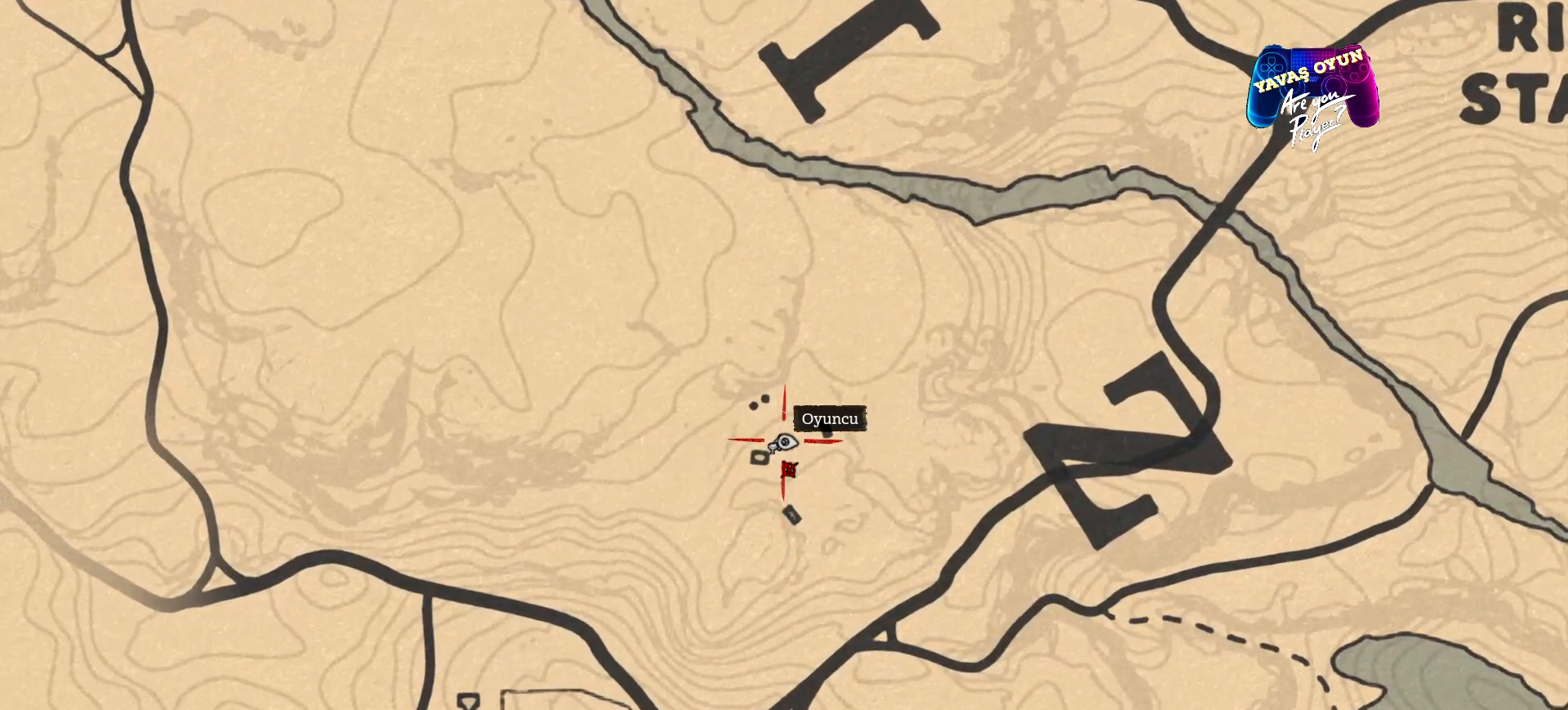
{"buttons": [], "left_stick": "center", "right_stick": "center", "events": [[67, "left_stick", "down"], [433, "left_stick", "center"]]}
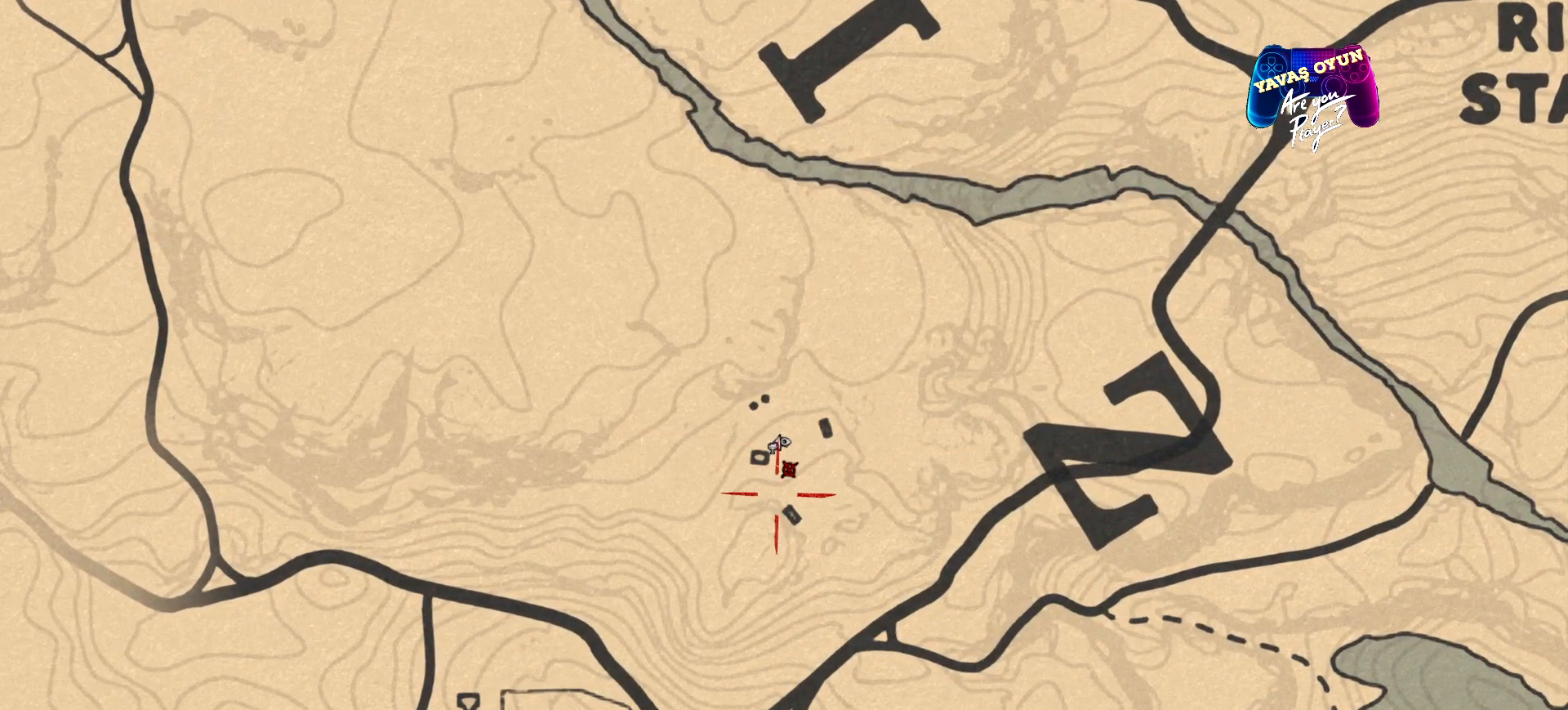
{"buttons": [], "left_stick": "center", "right_stick": "center", "events": []}
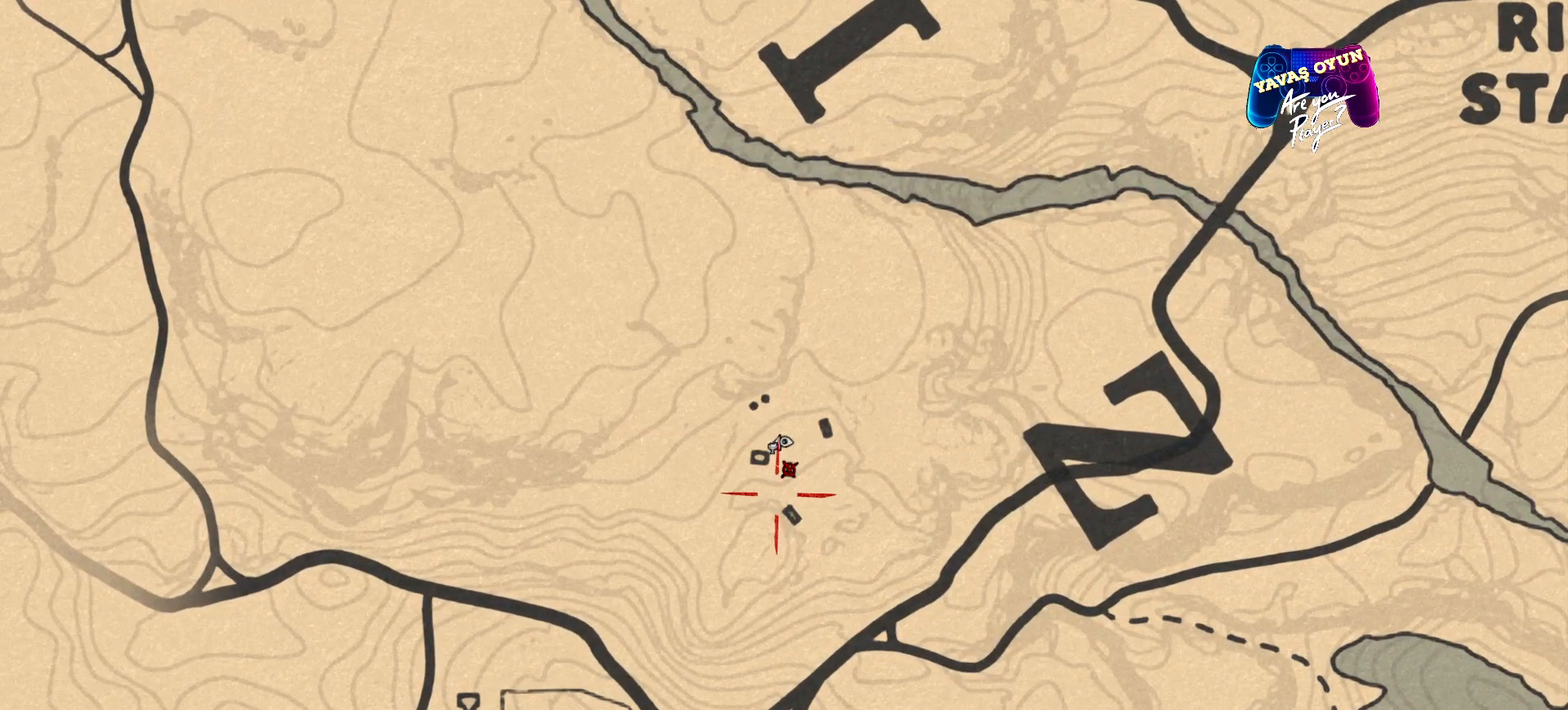
{"buttons": [], "left_stick": "center", "right_stick": "center", "events": []}
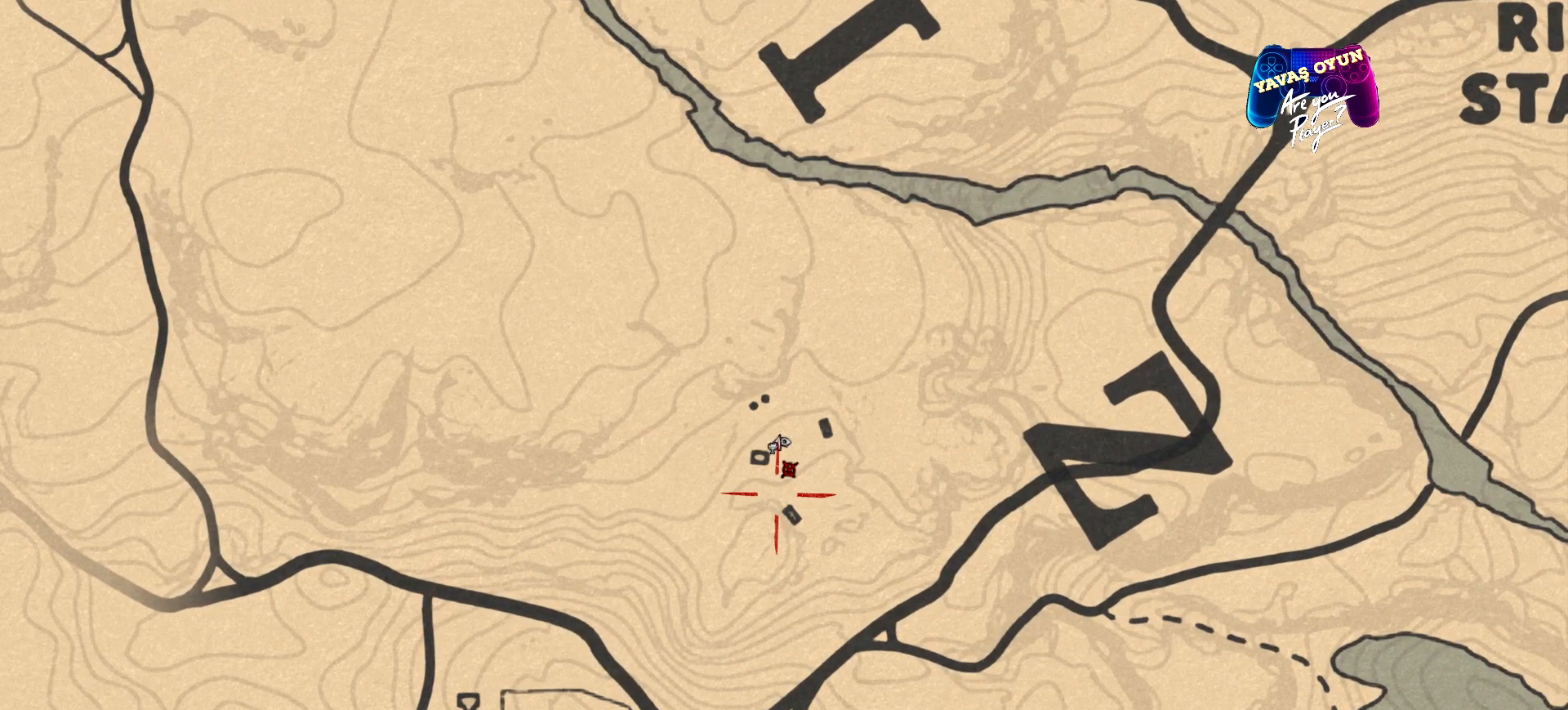
{"buttons": [], "left_stick": "center", "right_stick": "center", "events": [[33, "B", "down"], [167, "B", "up"]]}
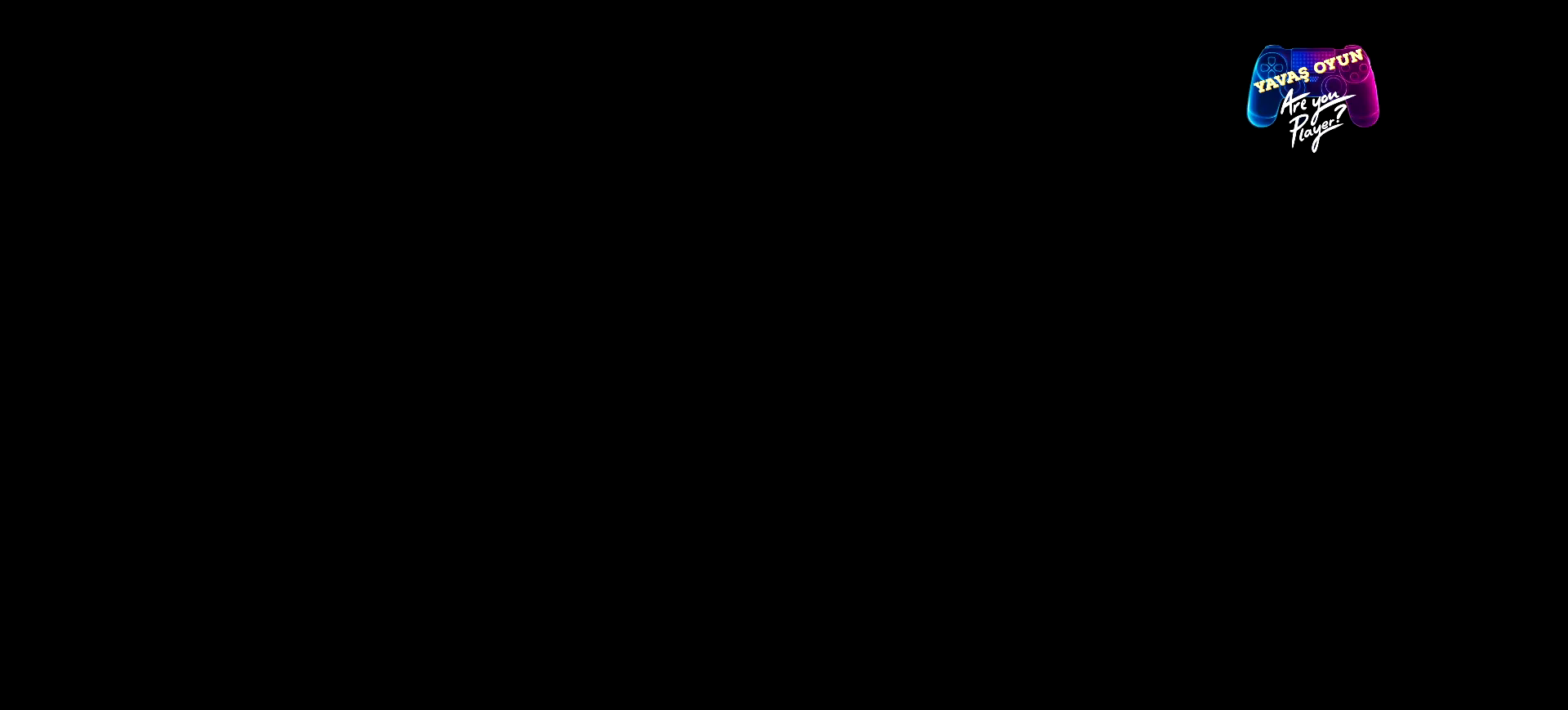
{"buttons": [], "left_stick": "center", "right_stick": "center", "events": []}
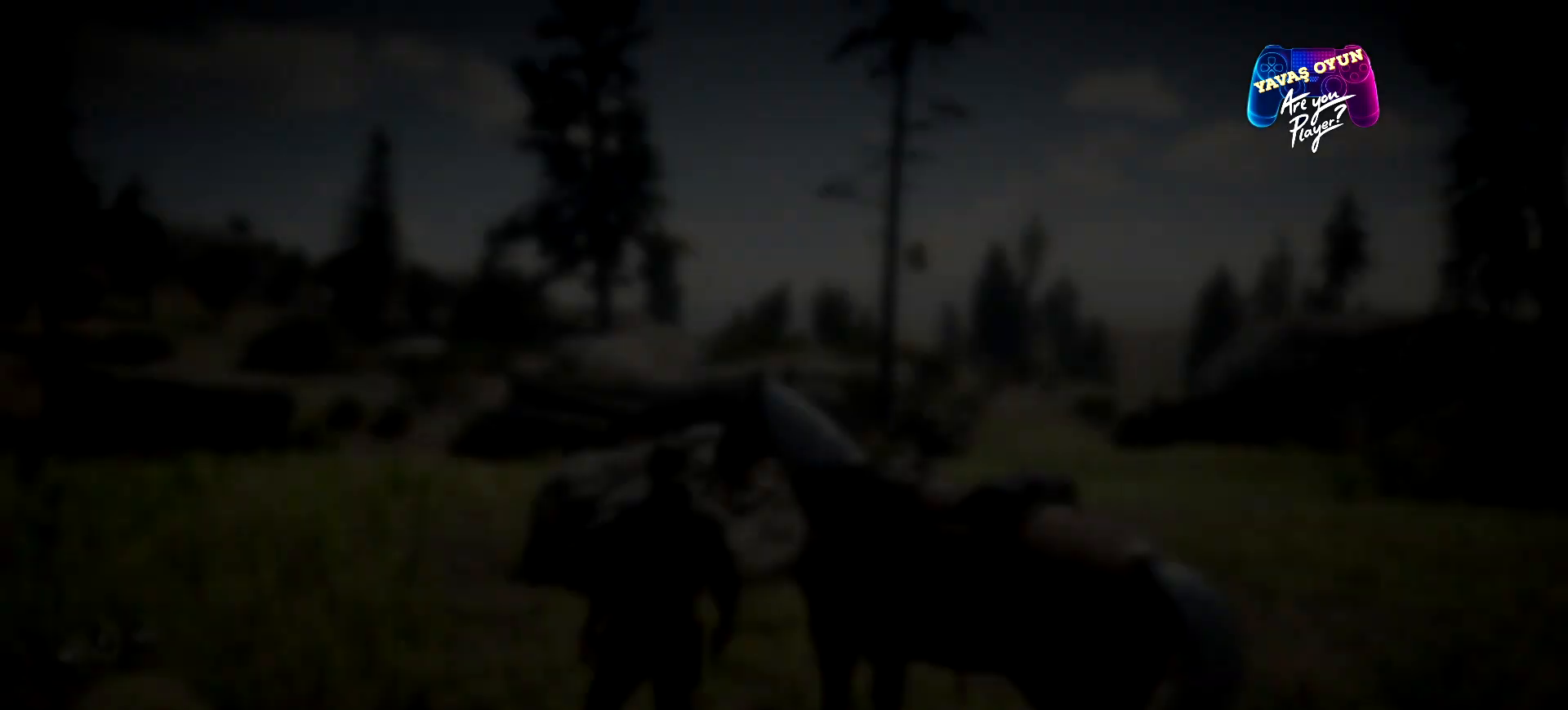
{"buttons": [], "left_stick": "center", "right_stick": "center", "events": []}
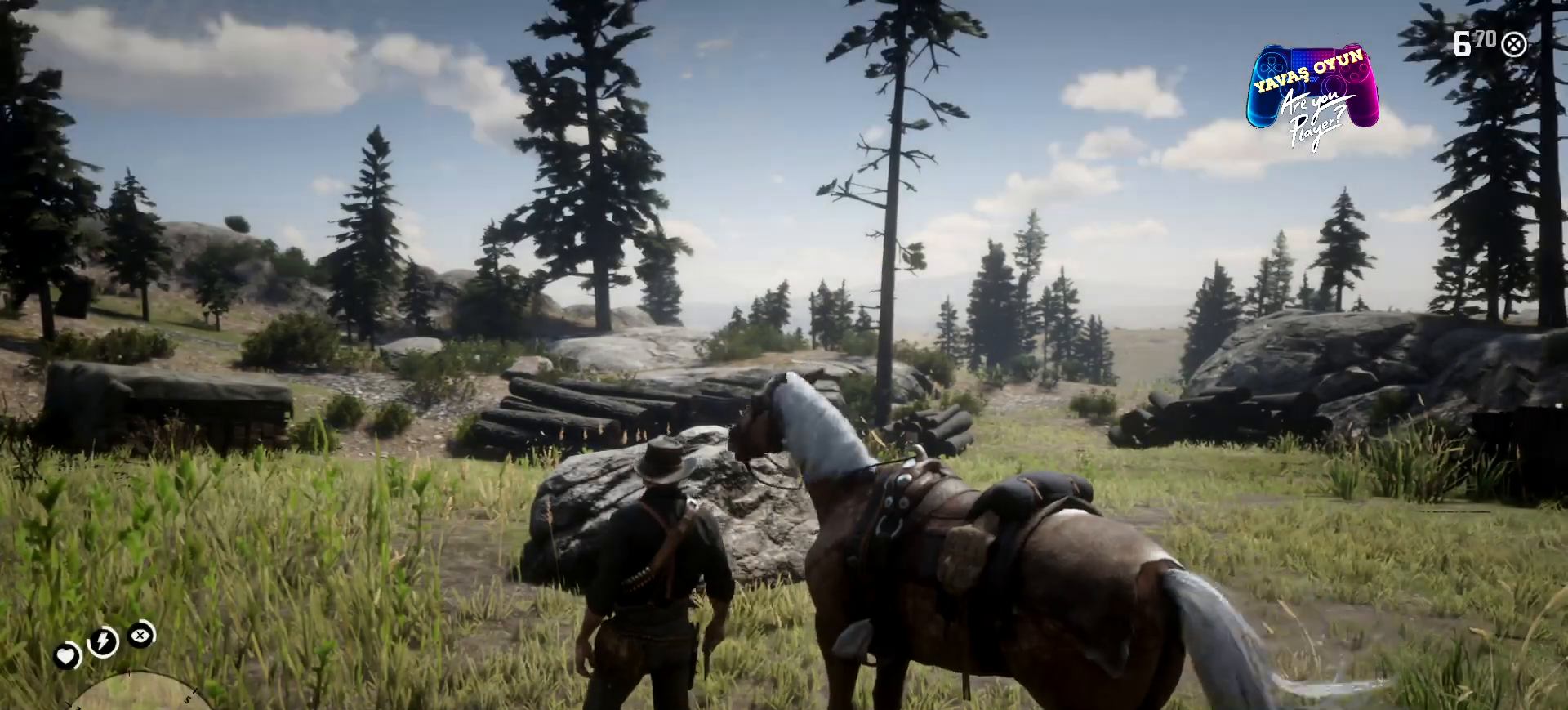
{"buttons": [], "left_stick": "center", "right_stick": "left", "events": [[500, "right_stick", "left"]]}
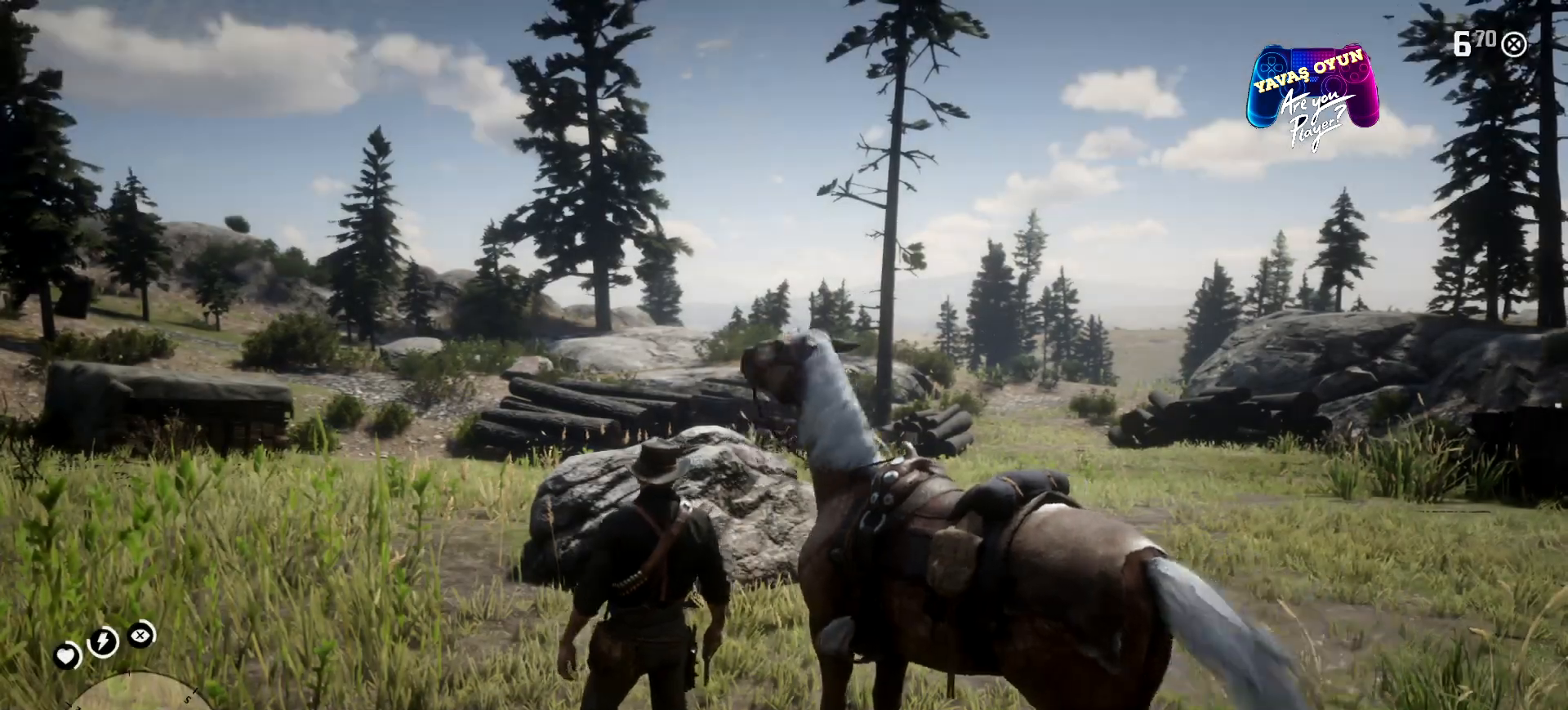
{"buttons": [], "left_stick": "center", "right_stick": "left", "events": []}
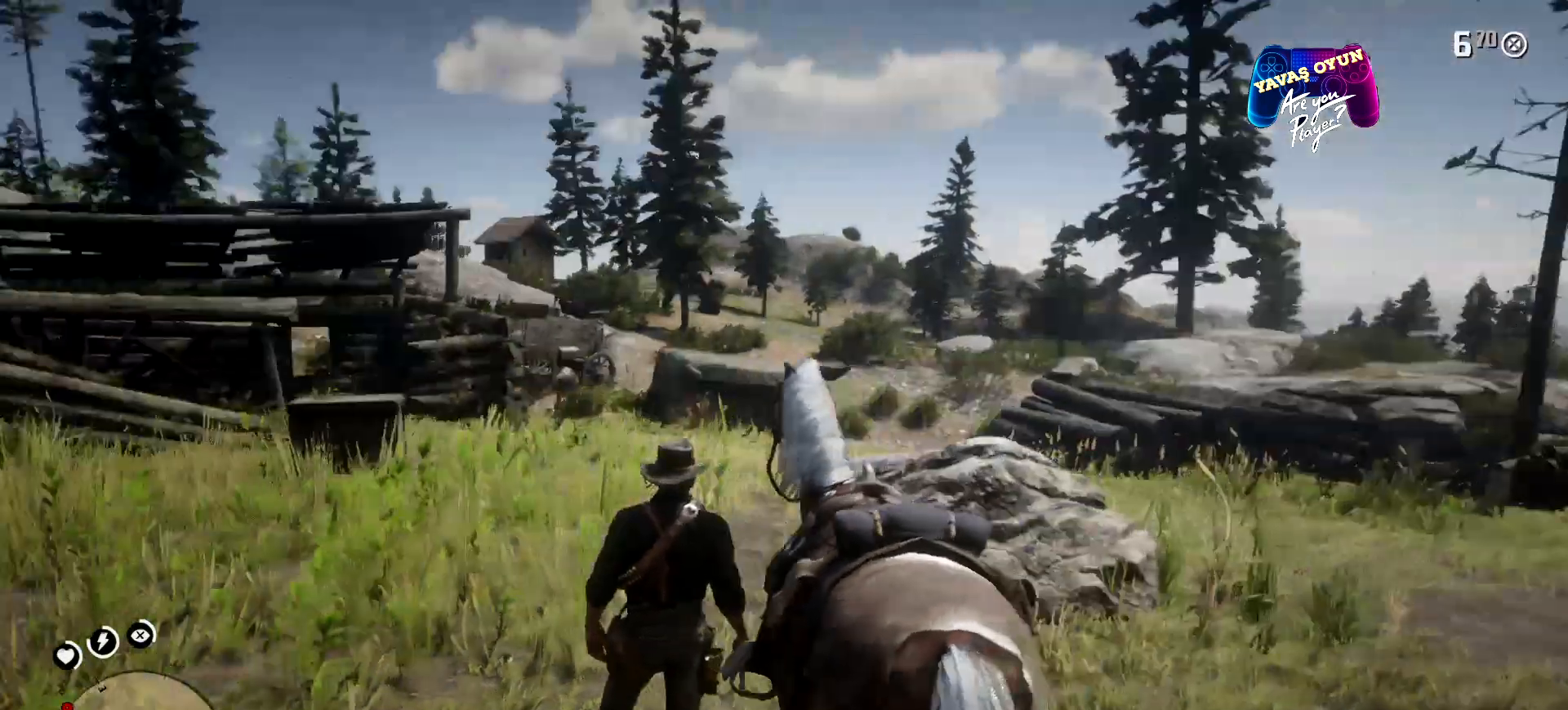
{"buttons": [], "left_stick": "center", "right_stick": "left", "events": []}
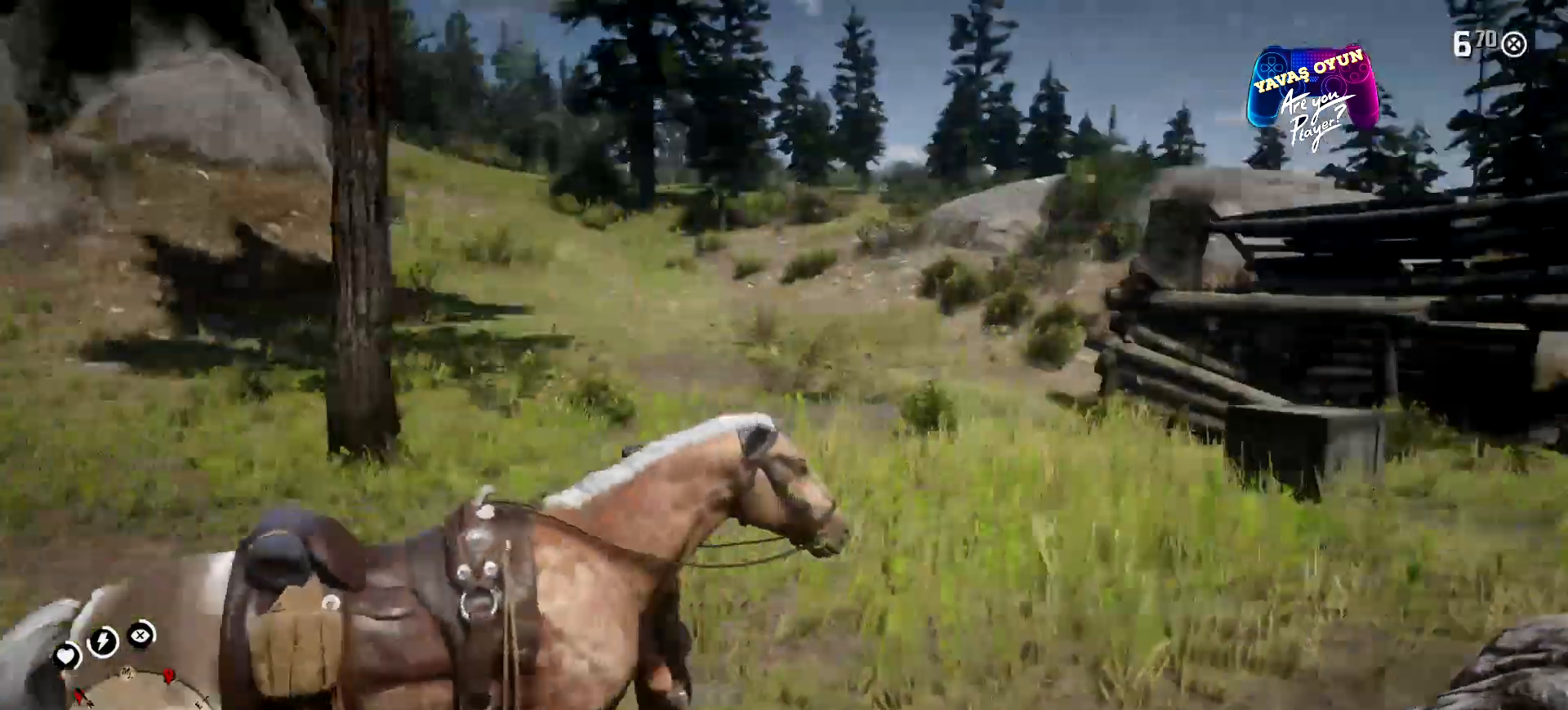
{"buttons": [], "left_stick": "center", "right_stick": "center", "events": [[467, "right_stick", "center"]]}
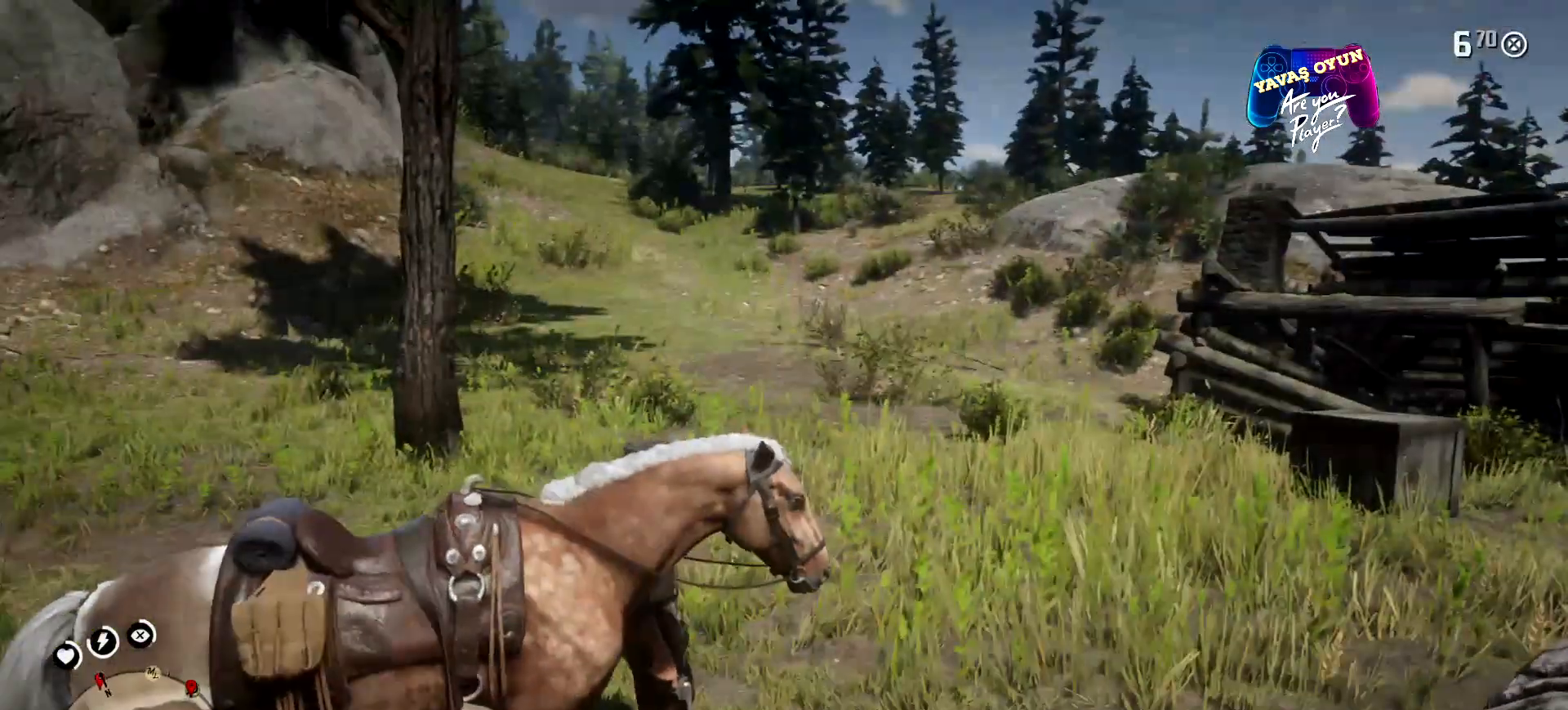
{"buttons": [], "left_stick": "center", "right_stick": "left", "events": [[67, "right_stick", "left"]]}
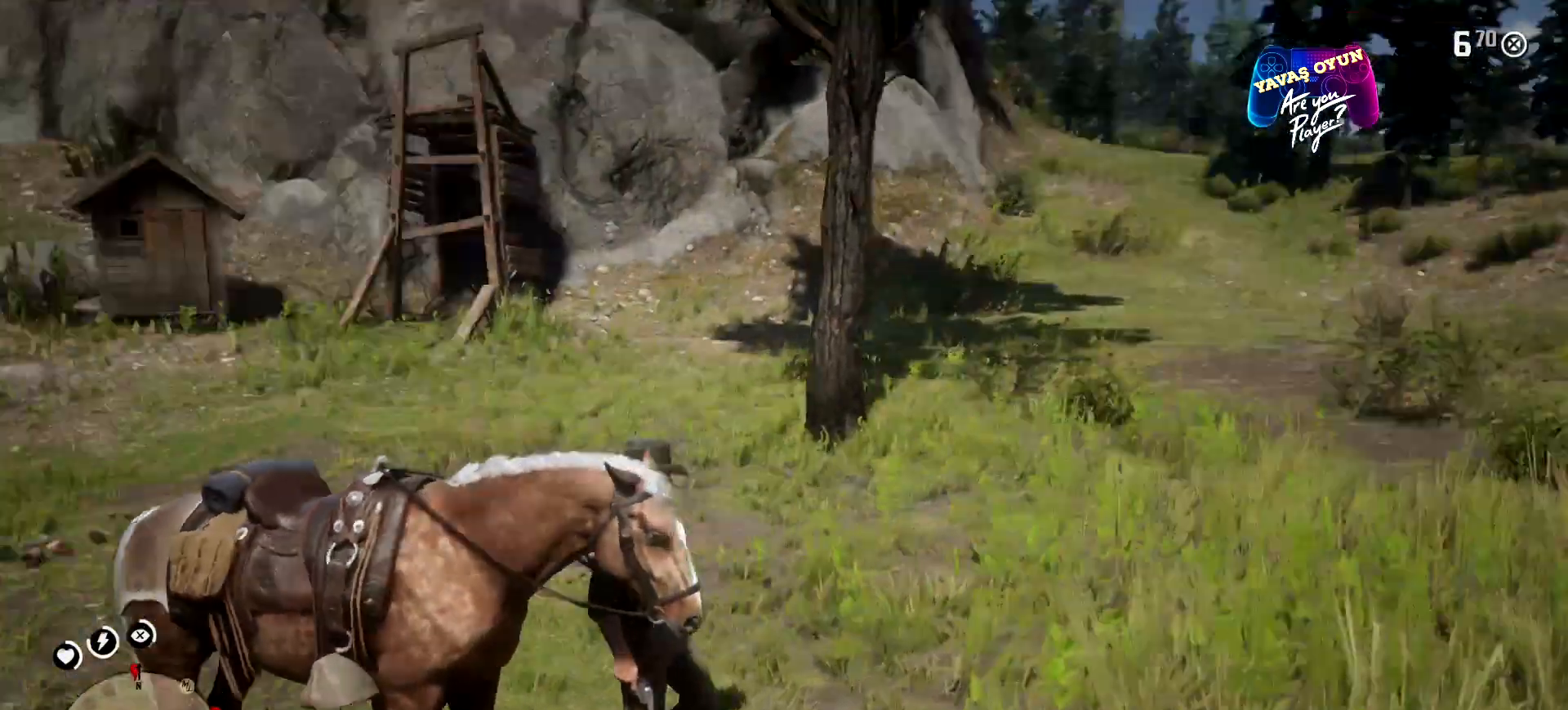
{"buttons": [], "left_stick": "center", "right_stick": "left", "events": []}
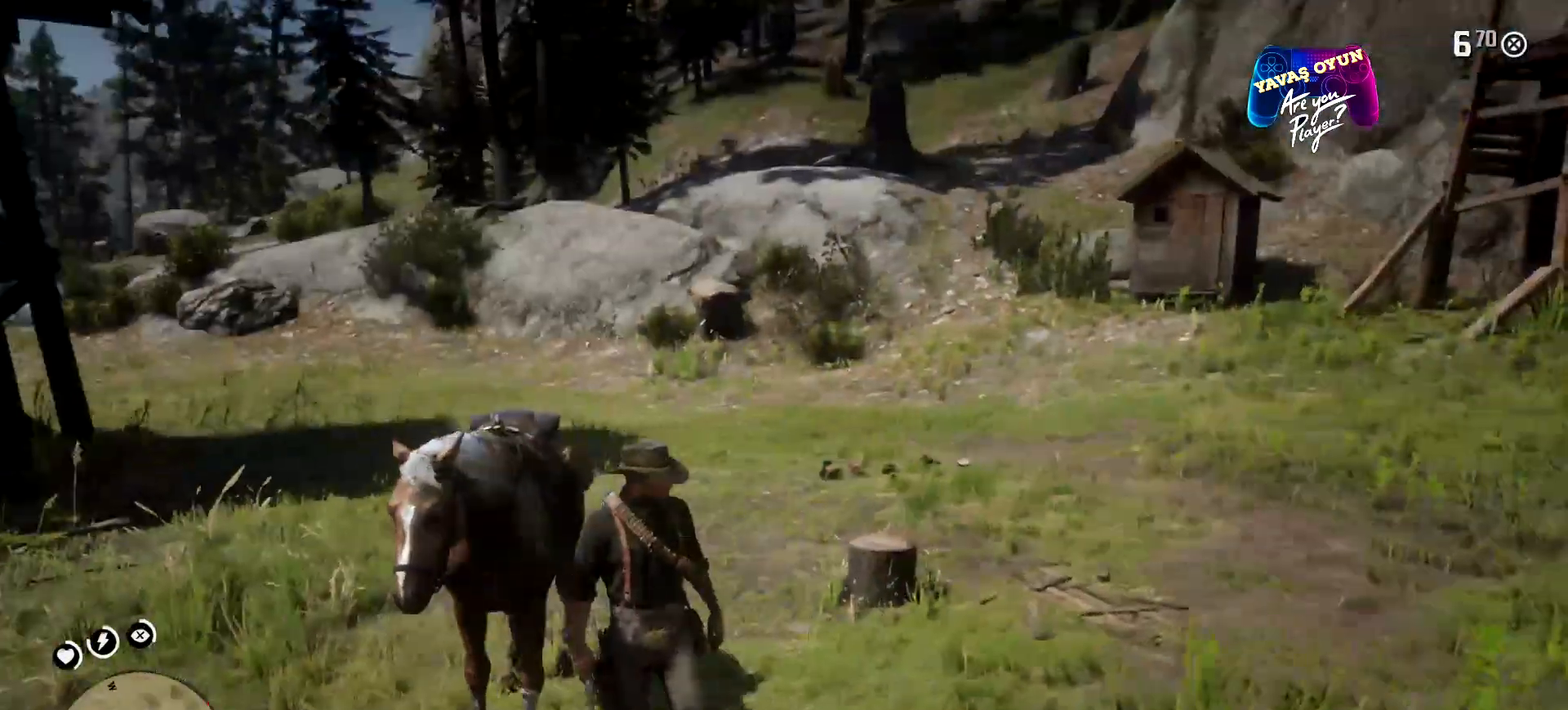
{"buttons": [], "left_stick": "center", "right_stick": "center", "events": [[300, "right_stick", "center"]]}
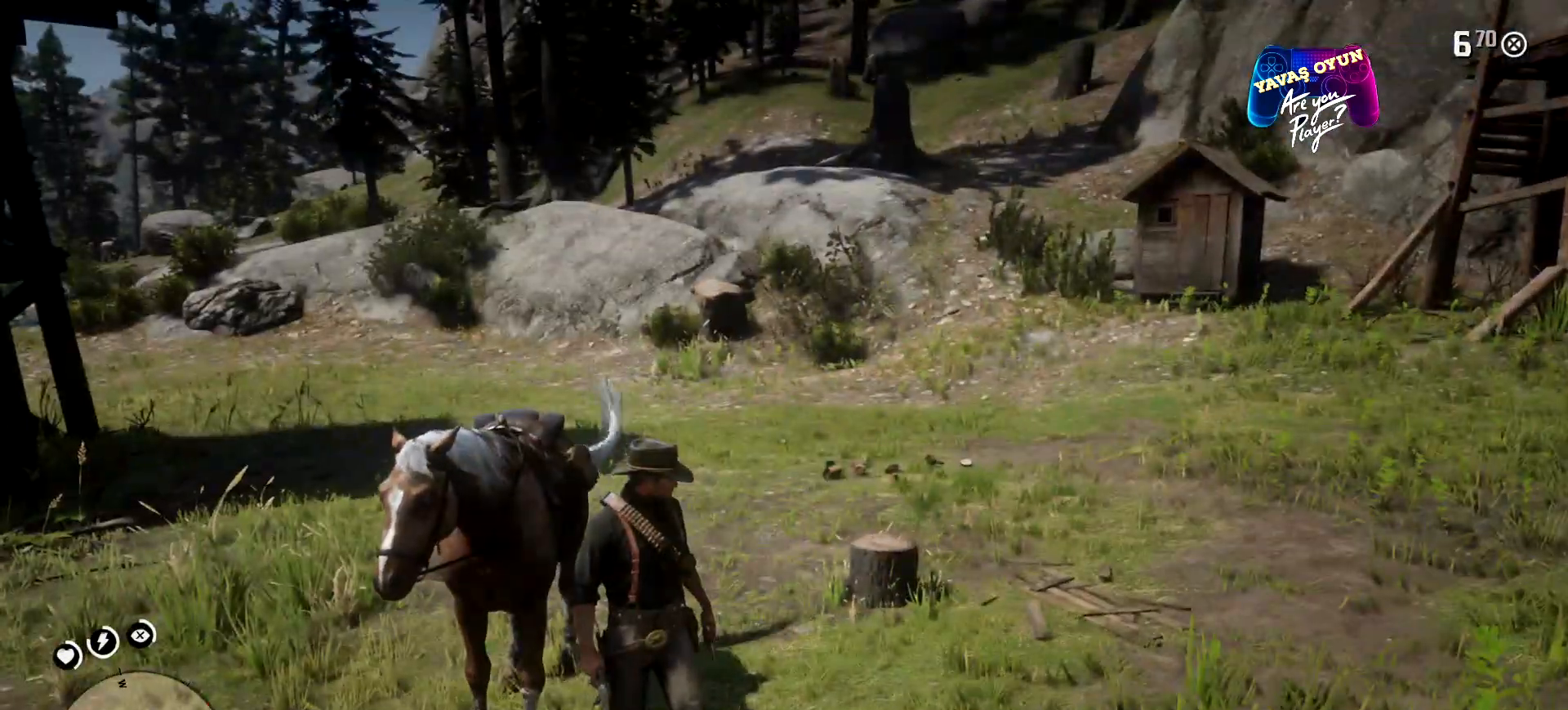
{"buttons": [], "left_stick": "center", "right_stick": "left", "events": [[167, "right_stick", "left"]]}
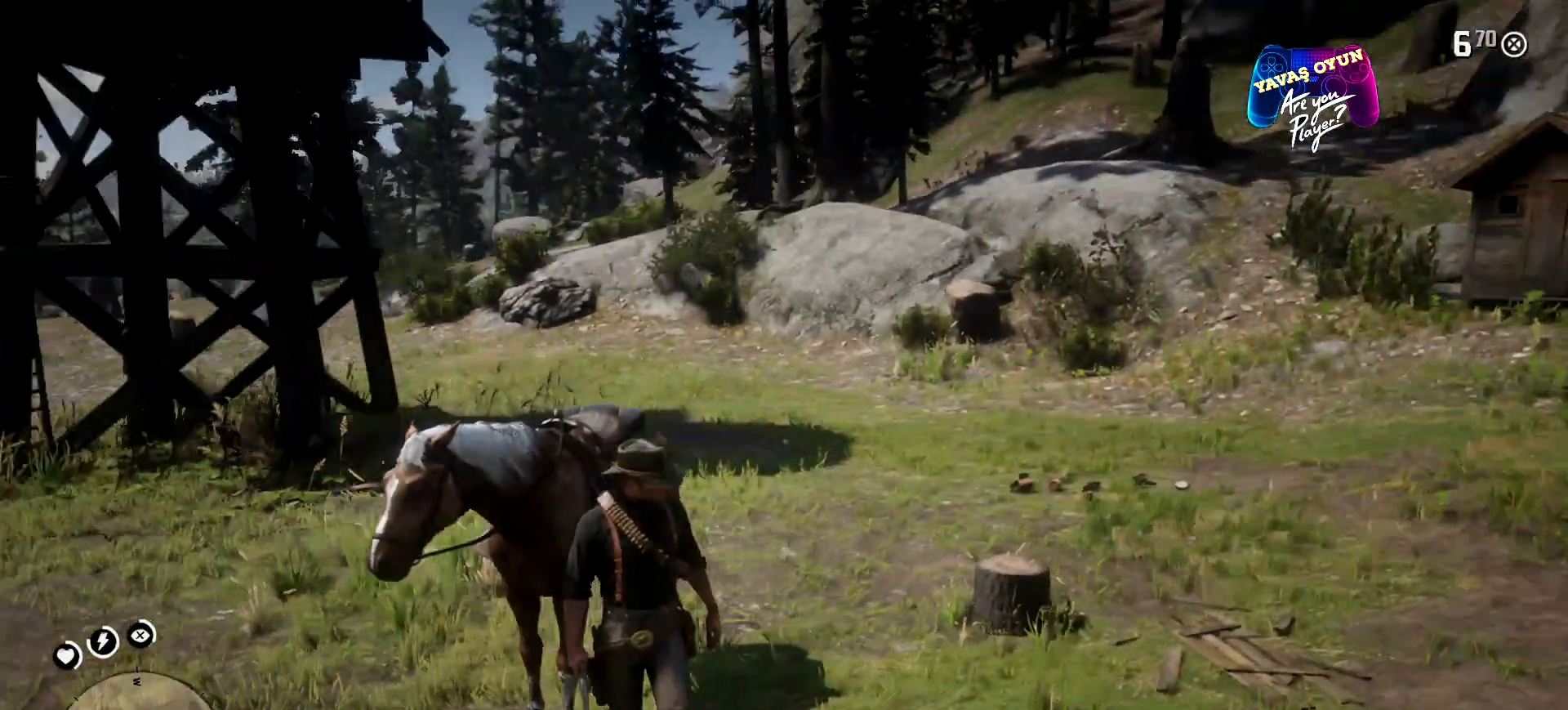
{"buttons": [], "left_stick": "center", "right_stick": "left", "events": [[100, "right_stick", "center"], [500, "right_stick", "left"]]}
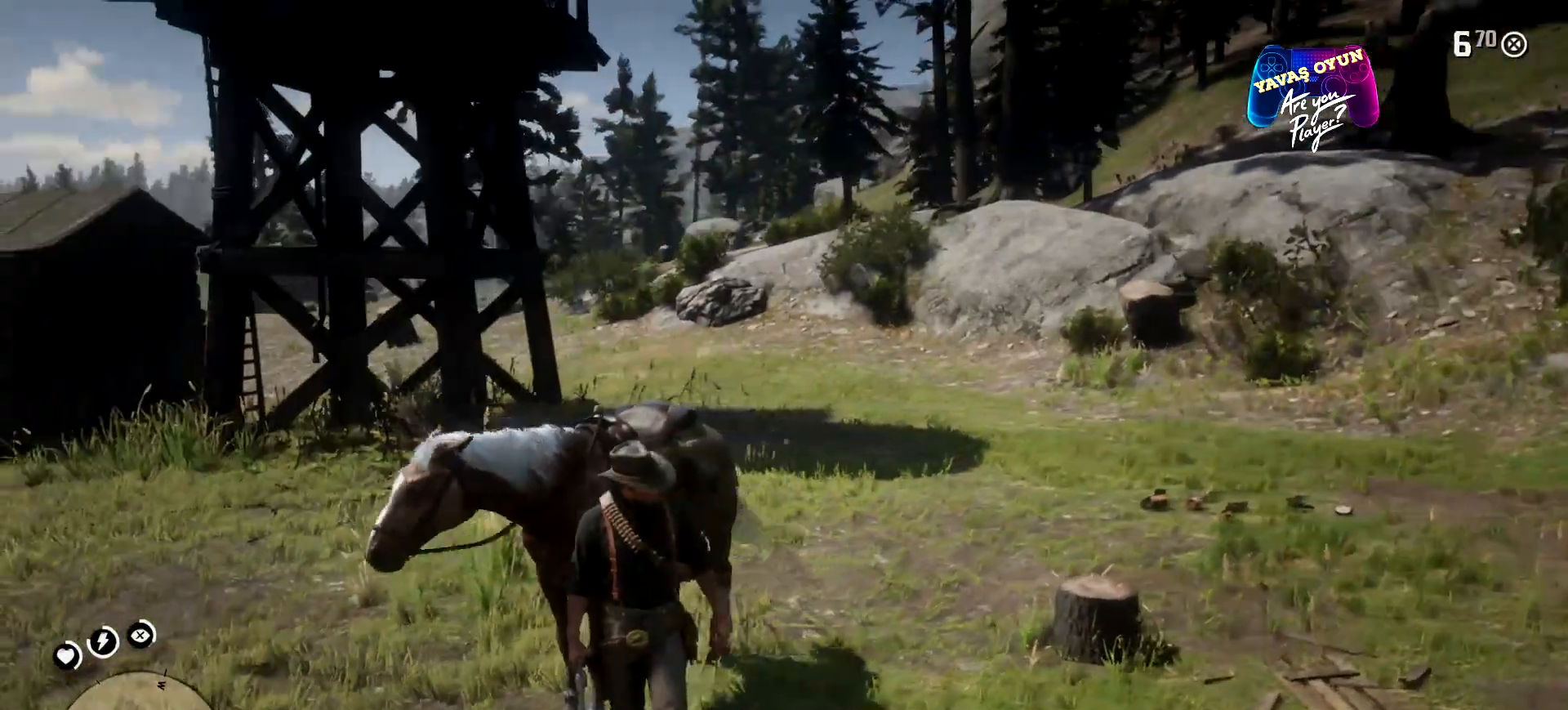
{"buttons": [], "left_stick": "up", "right_stick": "center", "events": [[133, "left_stick", "up"], [367, "right_stick", "center"]]}
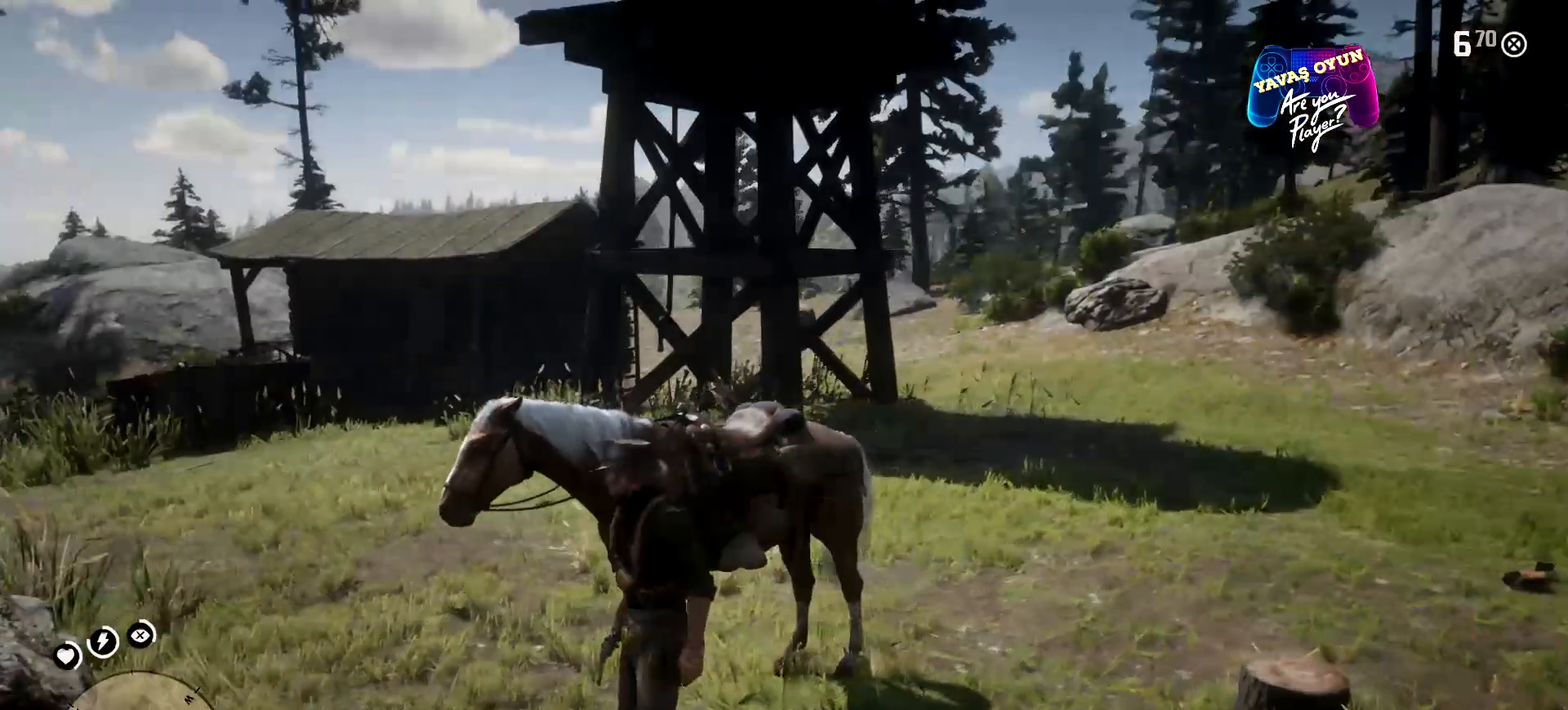
{"buttons": [], "left_stick": "up", "right_stick": "center", "events": [[267, "Y", "down"], [400, "Y", "up"]]}
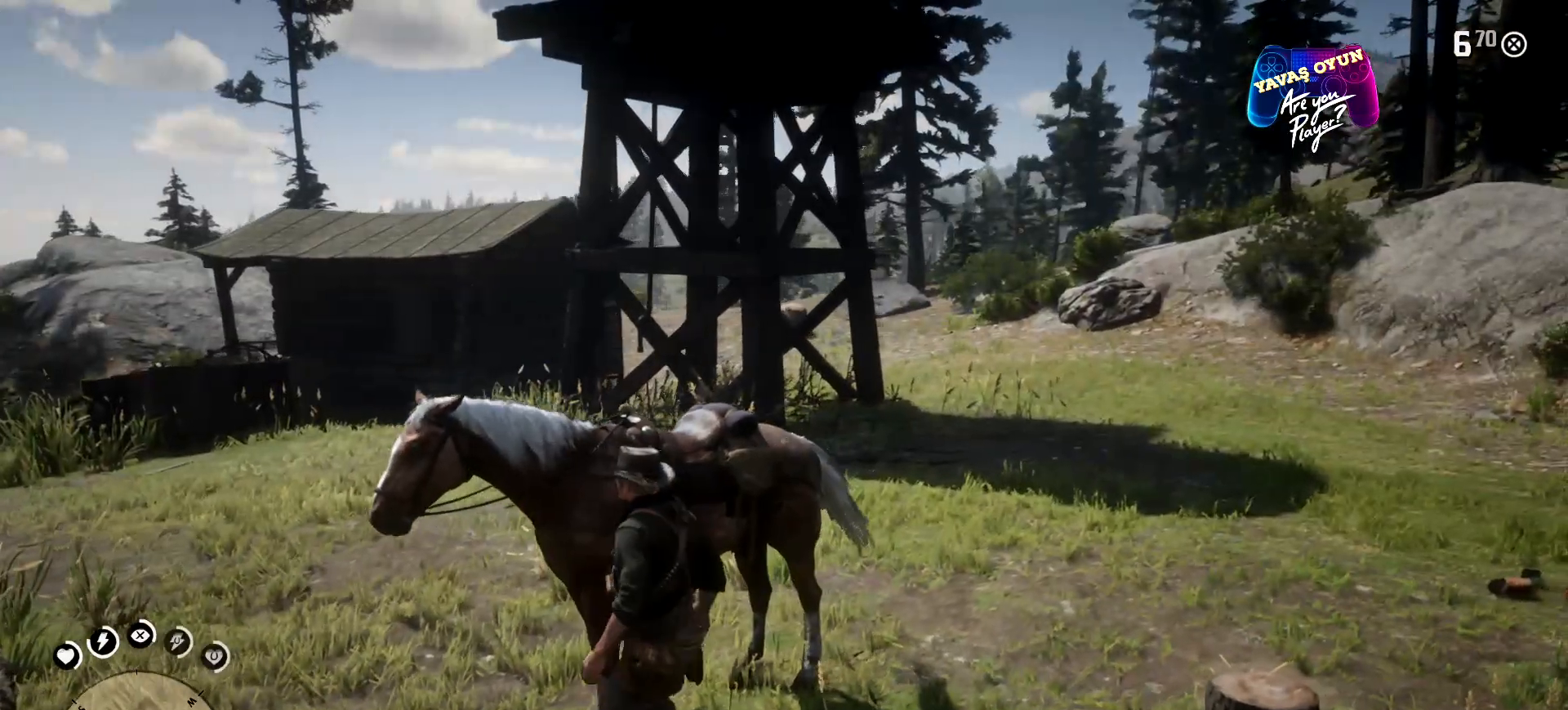
{"buttons": [], "left_stick": "up", "right_stick": "center", "events": []}
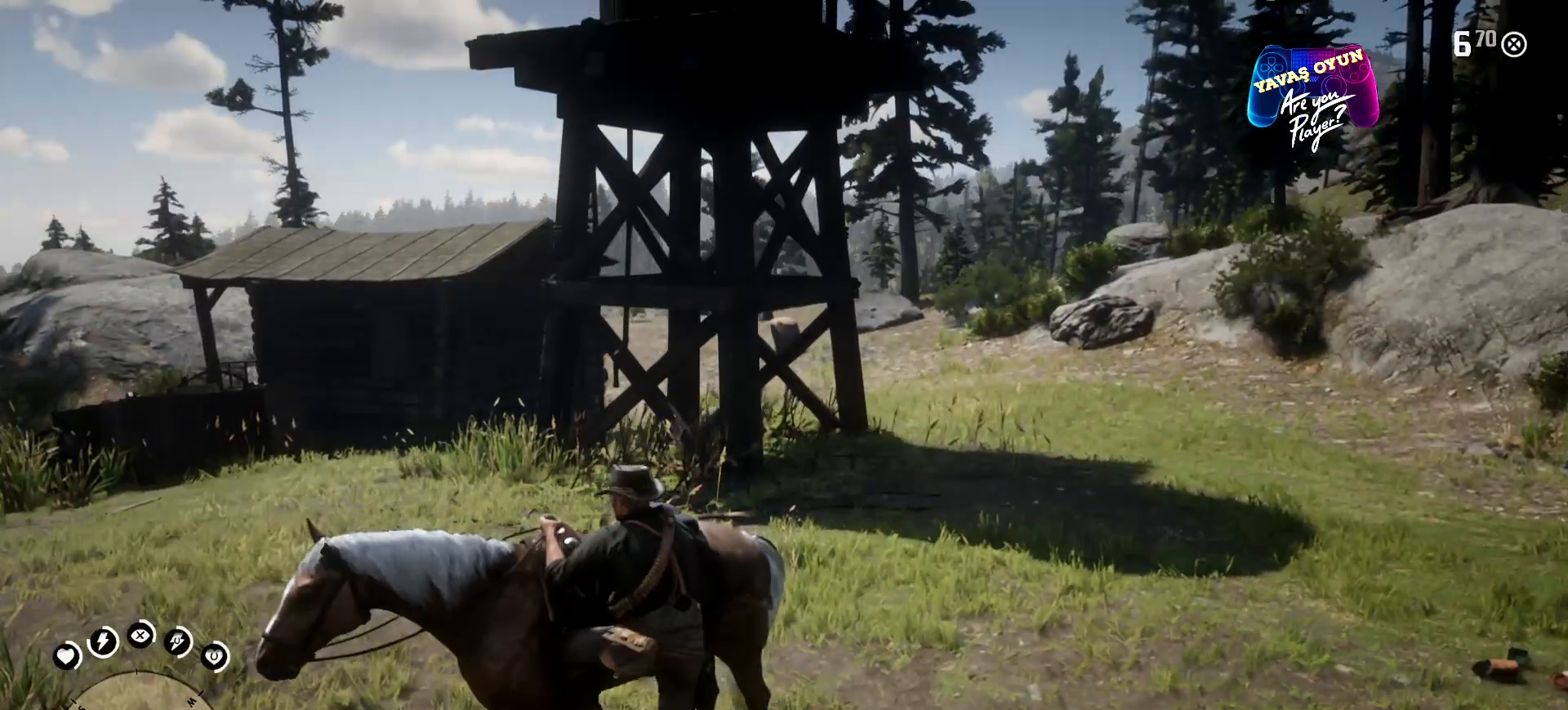
{"buttons": [], "left_stick": "up", "right_stick": "center", "events": []}
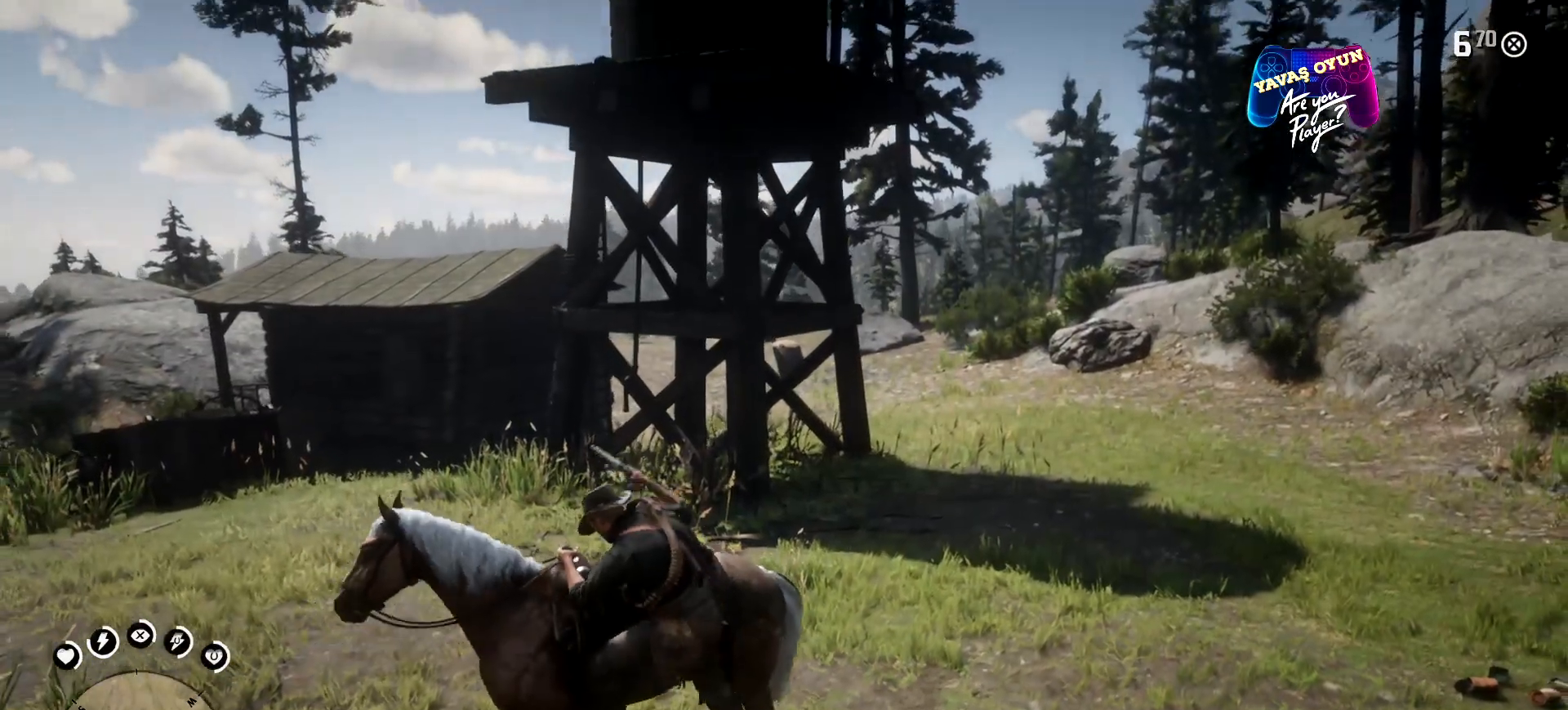
{"buttons": [], "left_stick": "center", "right_stick": "center", "events": [[67, "left_stick", "center"]]}
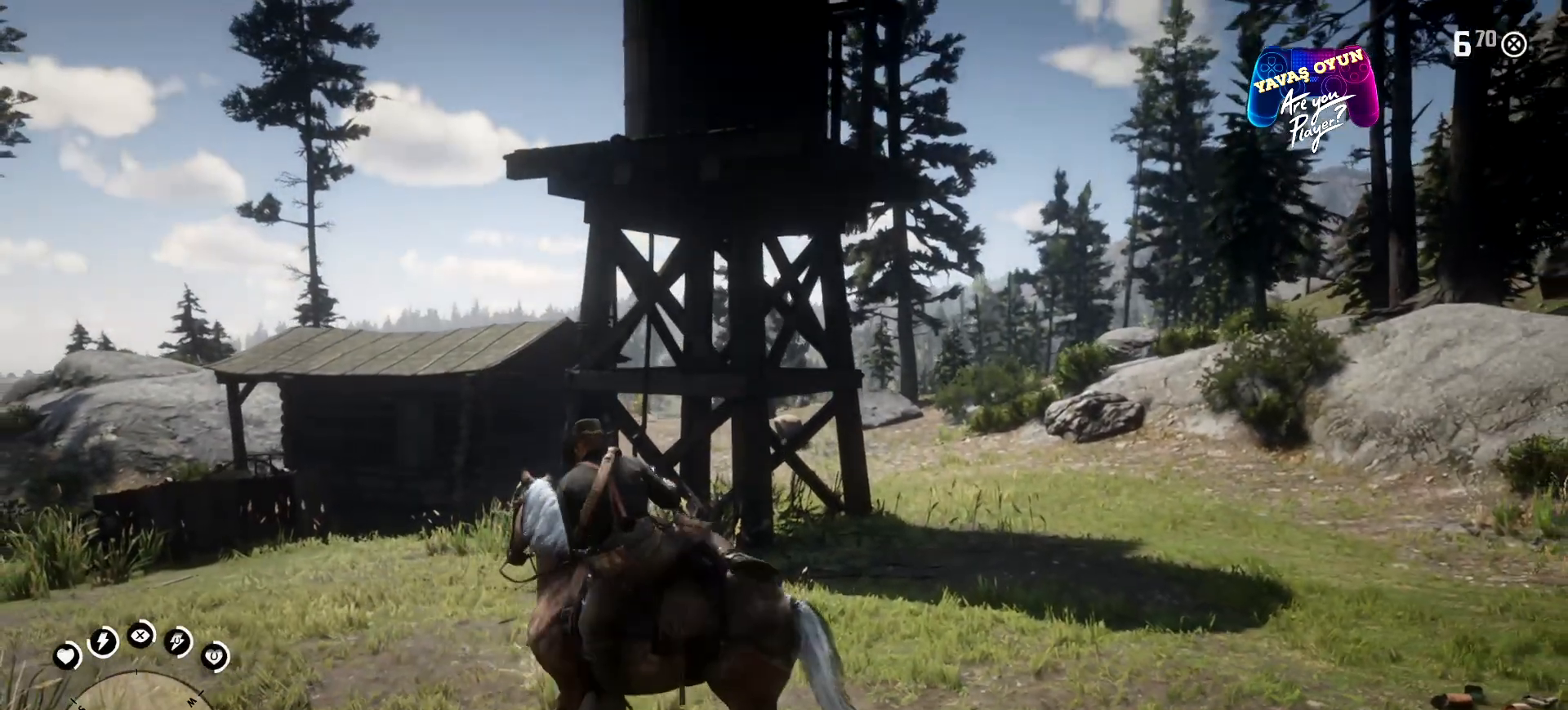
{"buttons": [], "left_stick": "center", "right_stick": "center", "events": []}
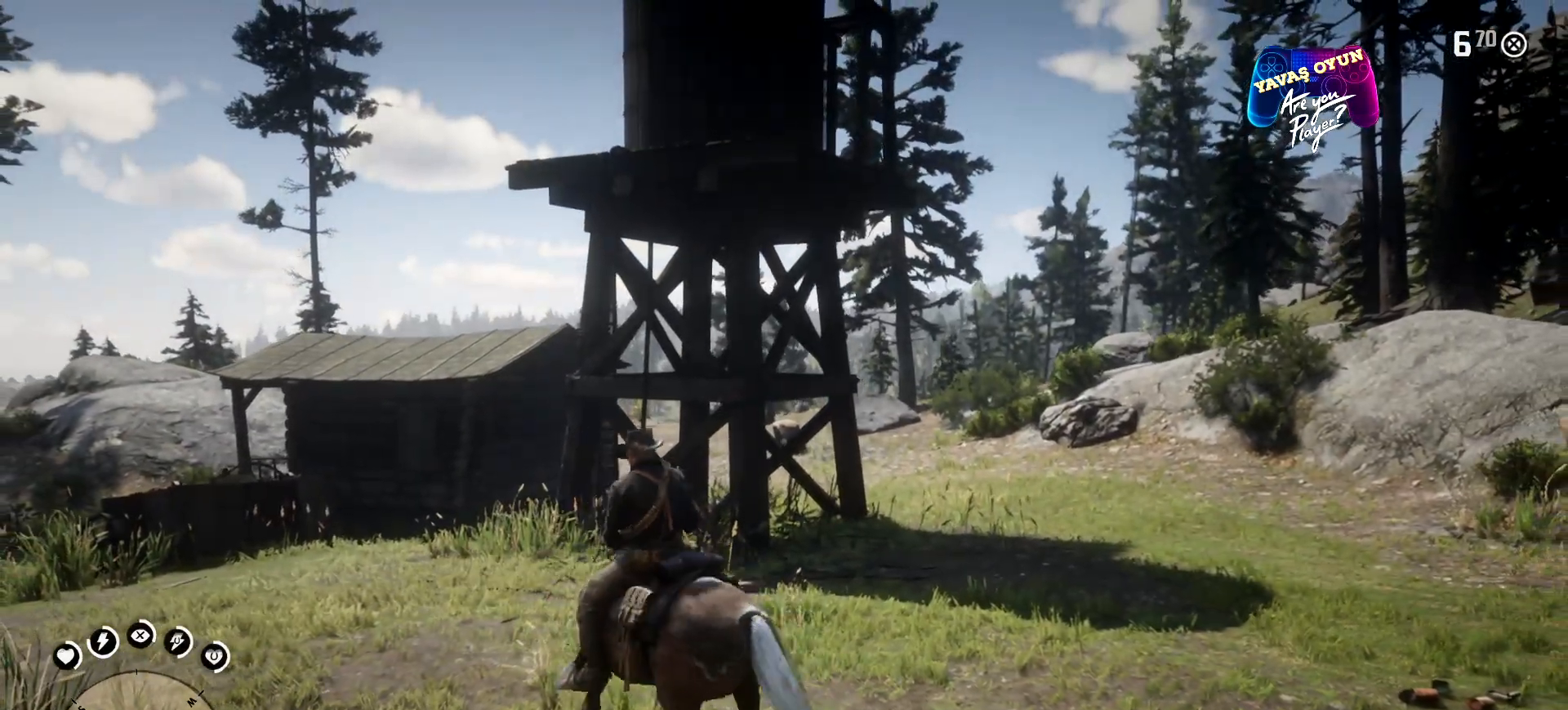
{"buttons": ["START"], "left_stick": "center", "right_stick": "center", "events": [[67, "START", "down"]]}
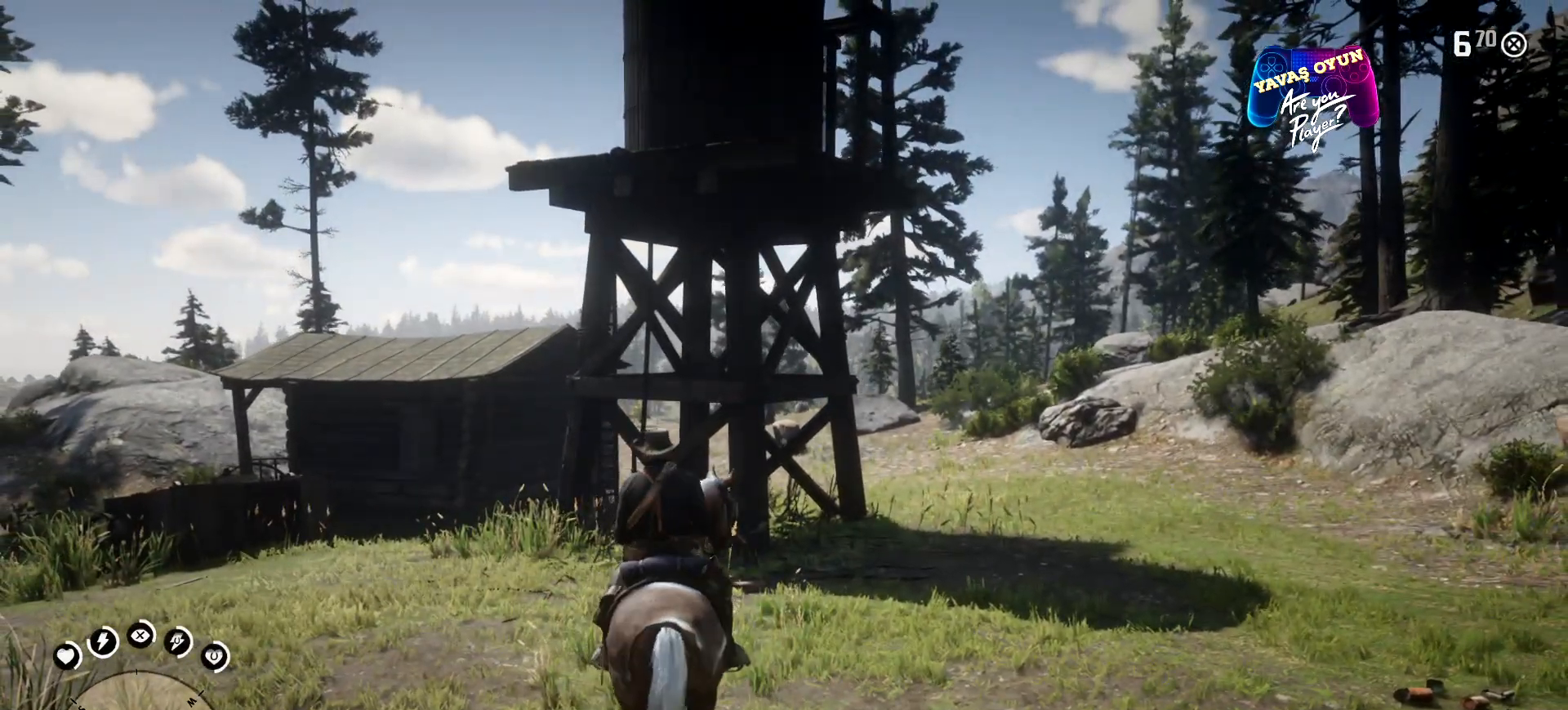
{"buttons": ["START"], "left_stick": "center", "right_stick": "center", "events": []}
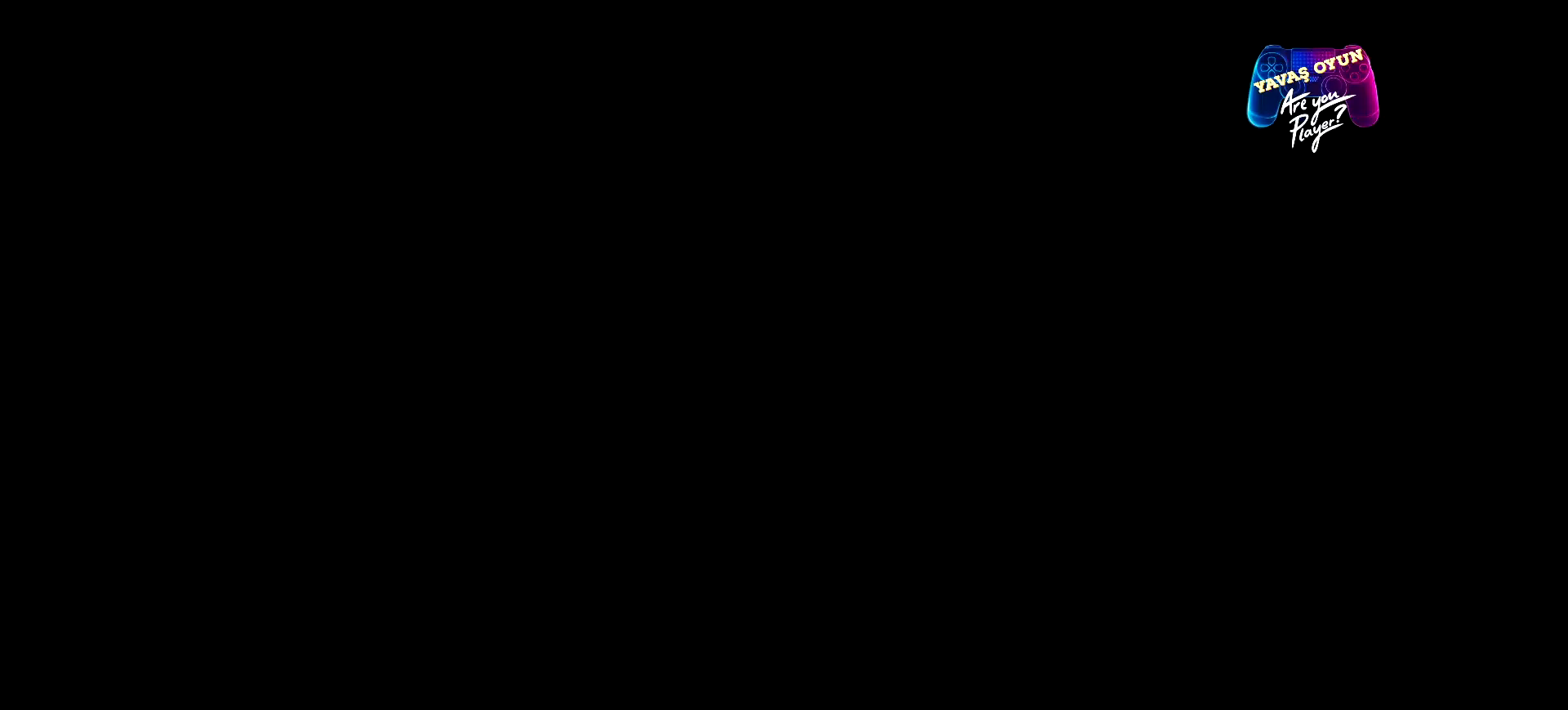
{"buttons": [], "left_stick": "center", "right_stick": "center", "events": [[100, "START", "up"]]}